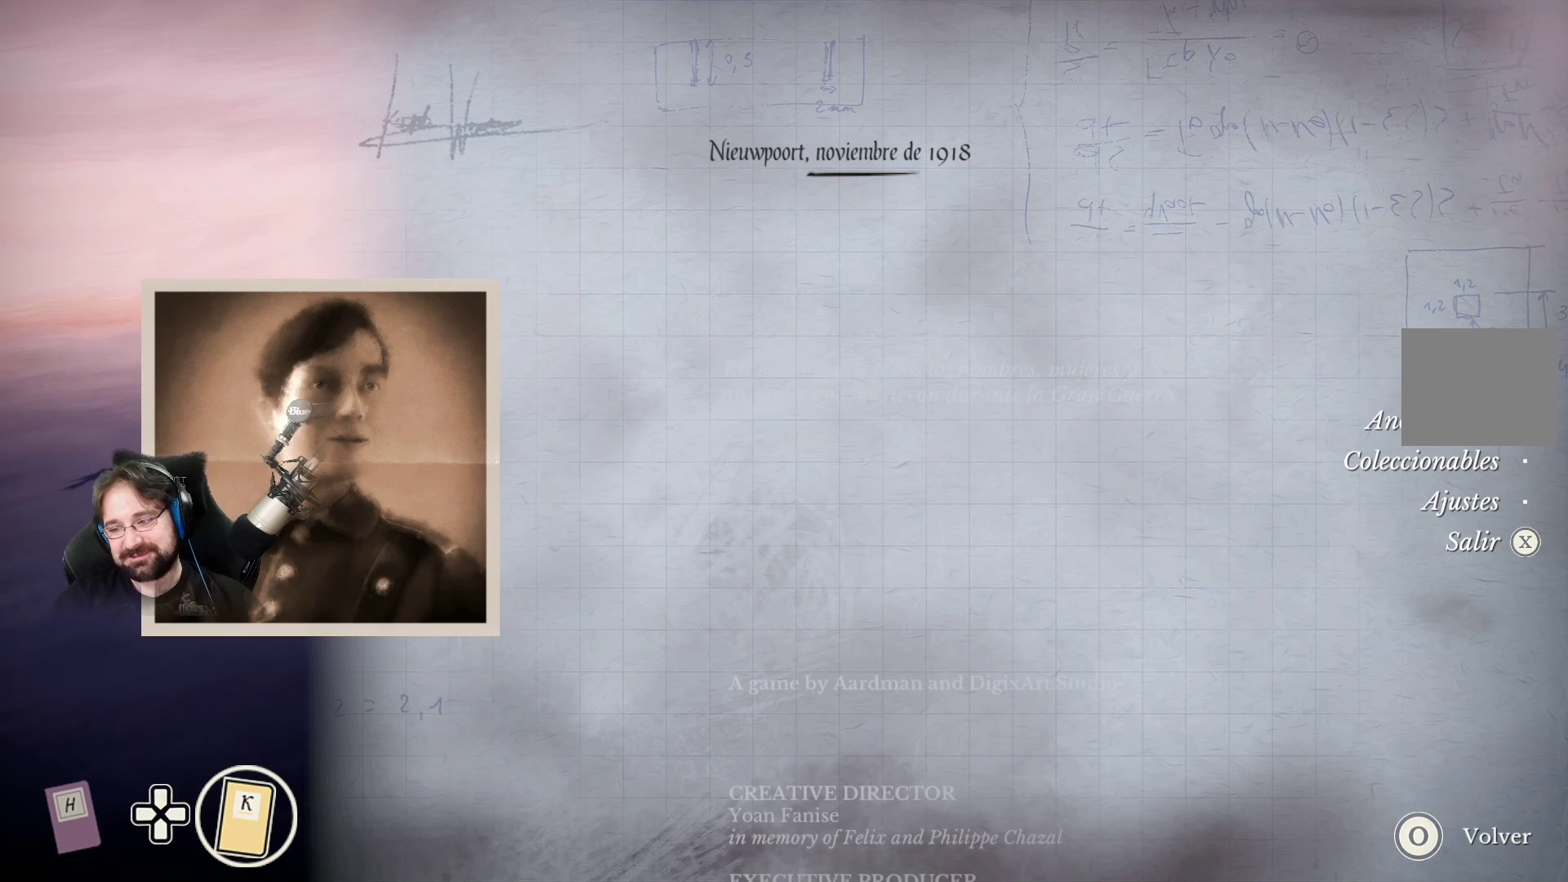
Gameplay with a controller (PlayStation layout); each line is a JSON object with the inputs held at the frame after it. "events" lists button and stick changes between this image and that frame as [ms after this image, input, new state], when the widget could be followed in between.
{"buttons": [], "left_stick": "center", "right_stick": "center", "events": [[33, "CROSS", "down"], [233, "CROSS", "up"]]}
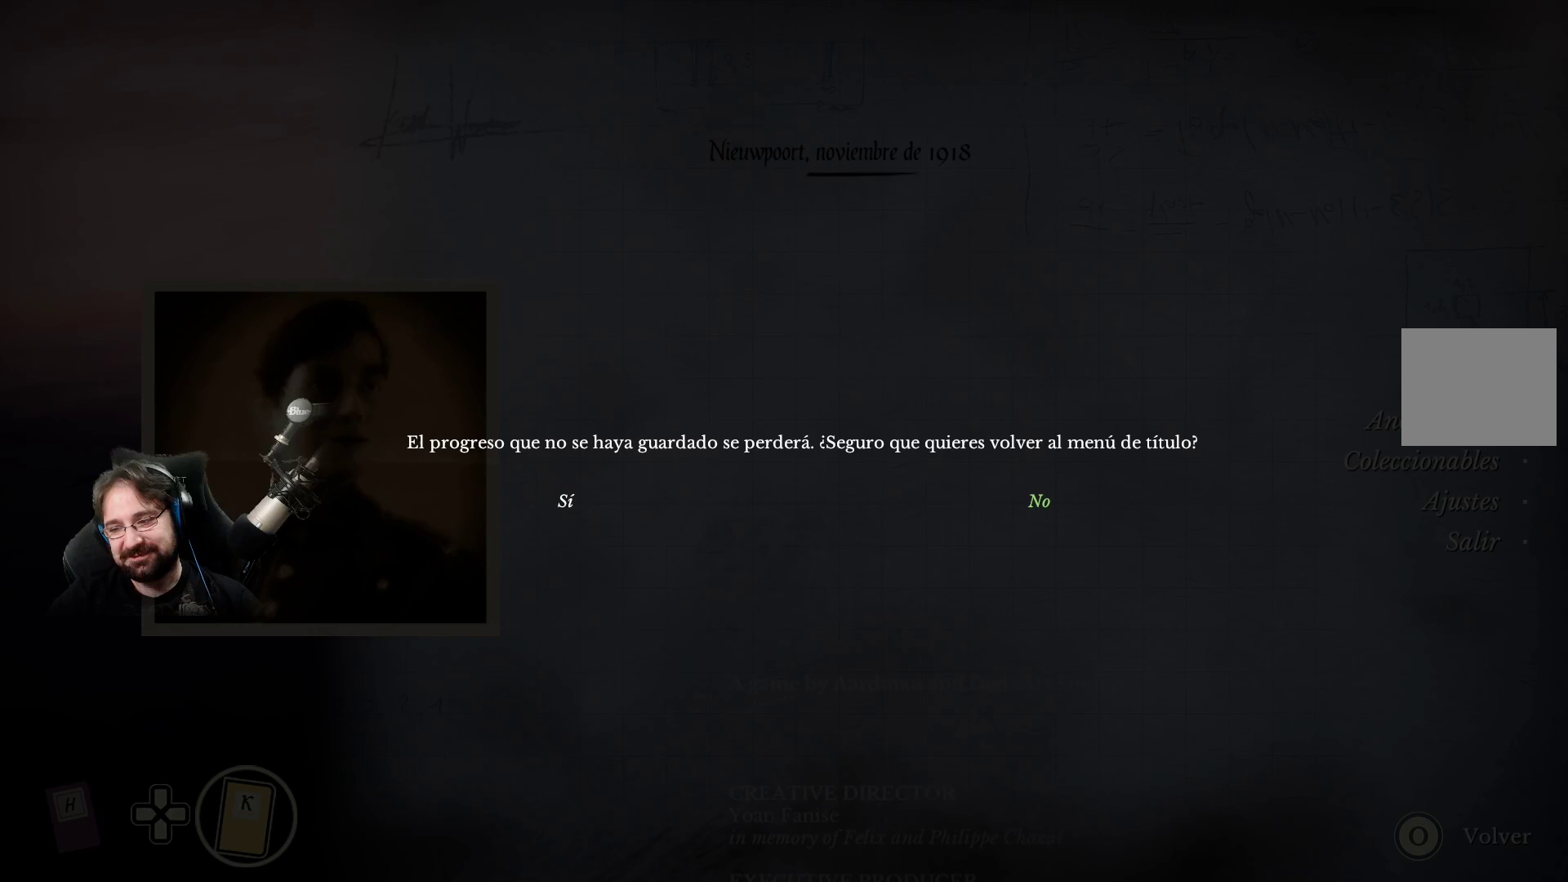
{"buttons": [], "left_stick": "center", "right_stick": "center", "events": []}
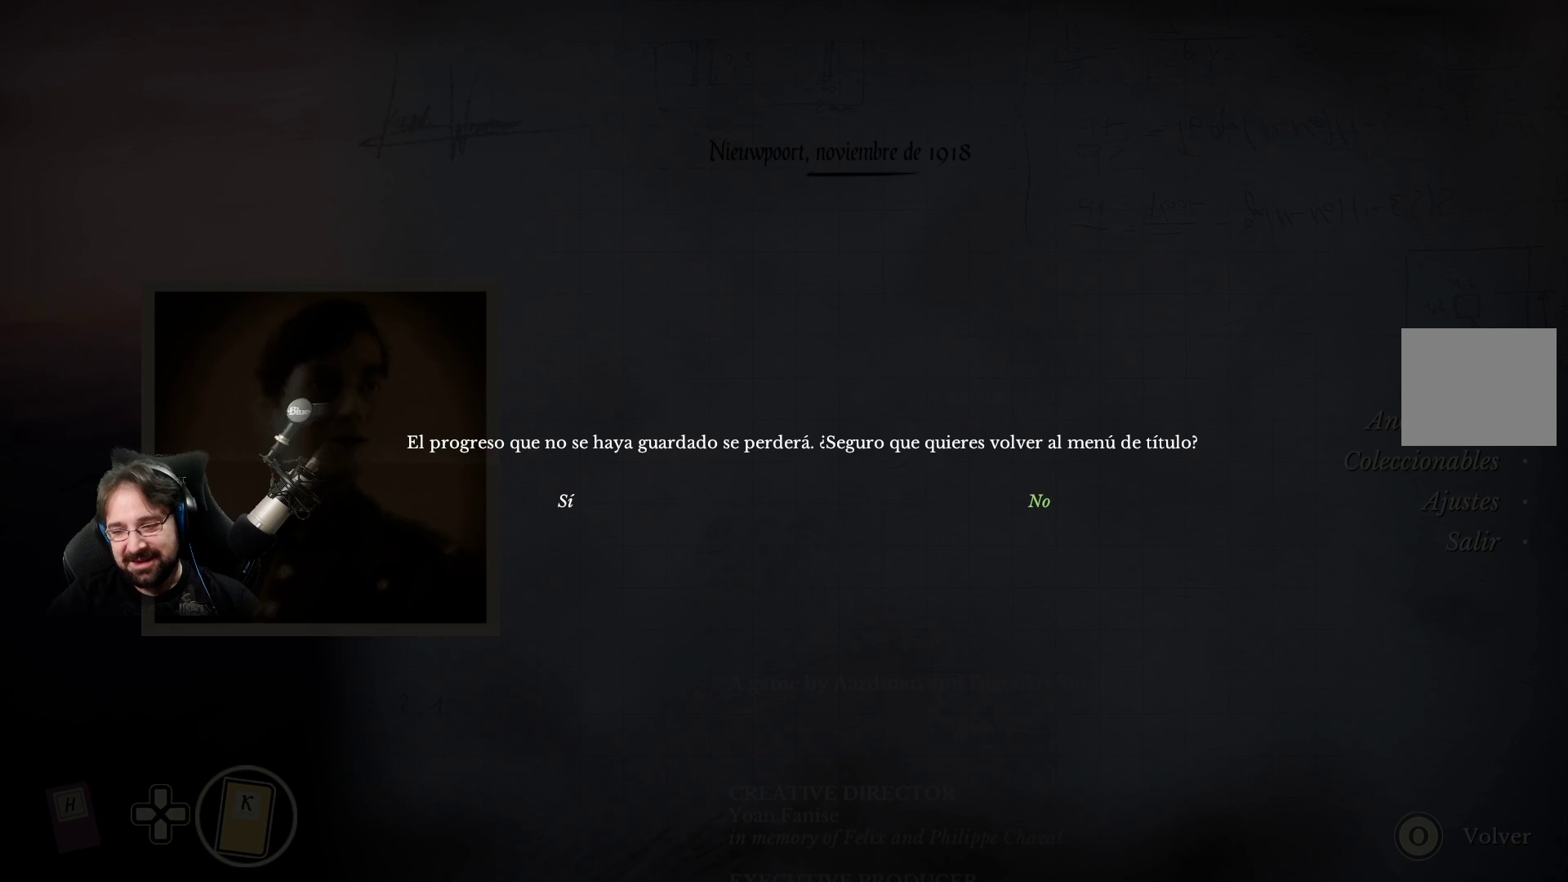
{"buttons": [], "left_stick": "center", "right_stick": "center", "events": []}
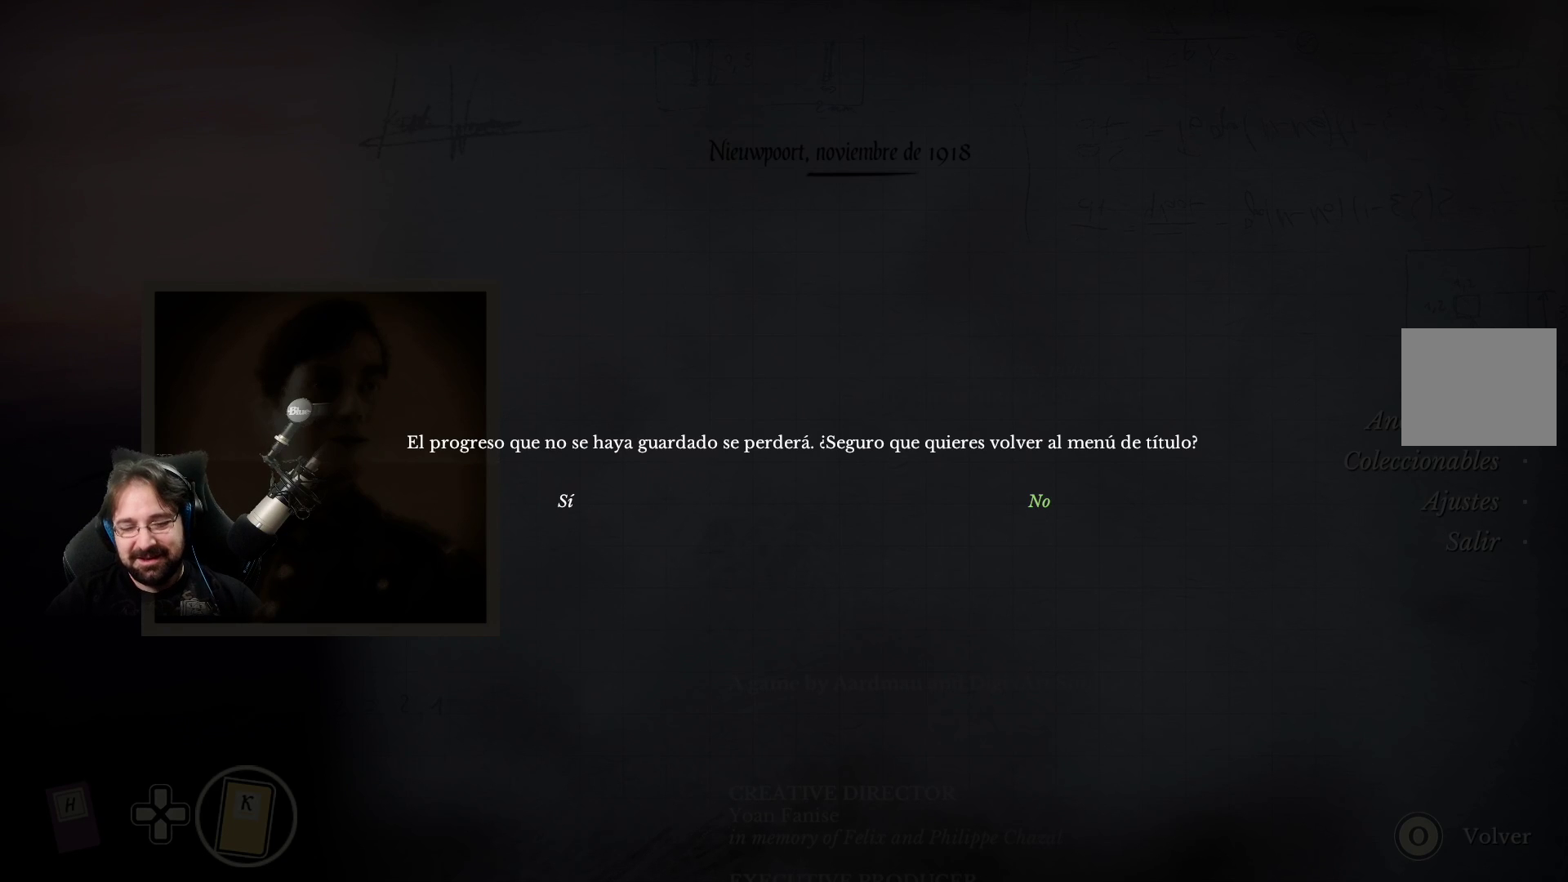
{"buttons": [], "left_stick": "center", "right_stick": "center", "events": []}
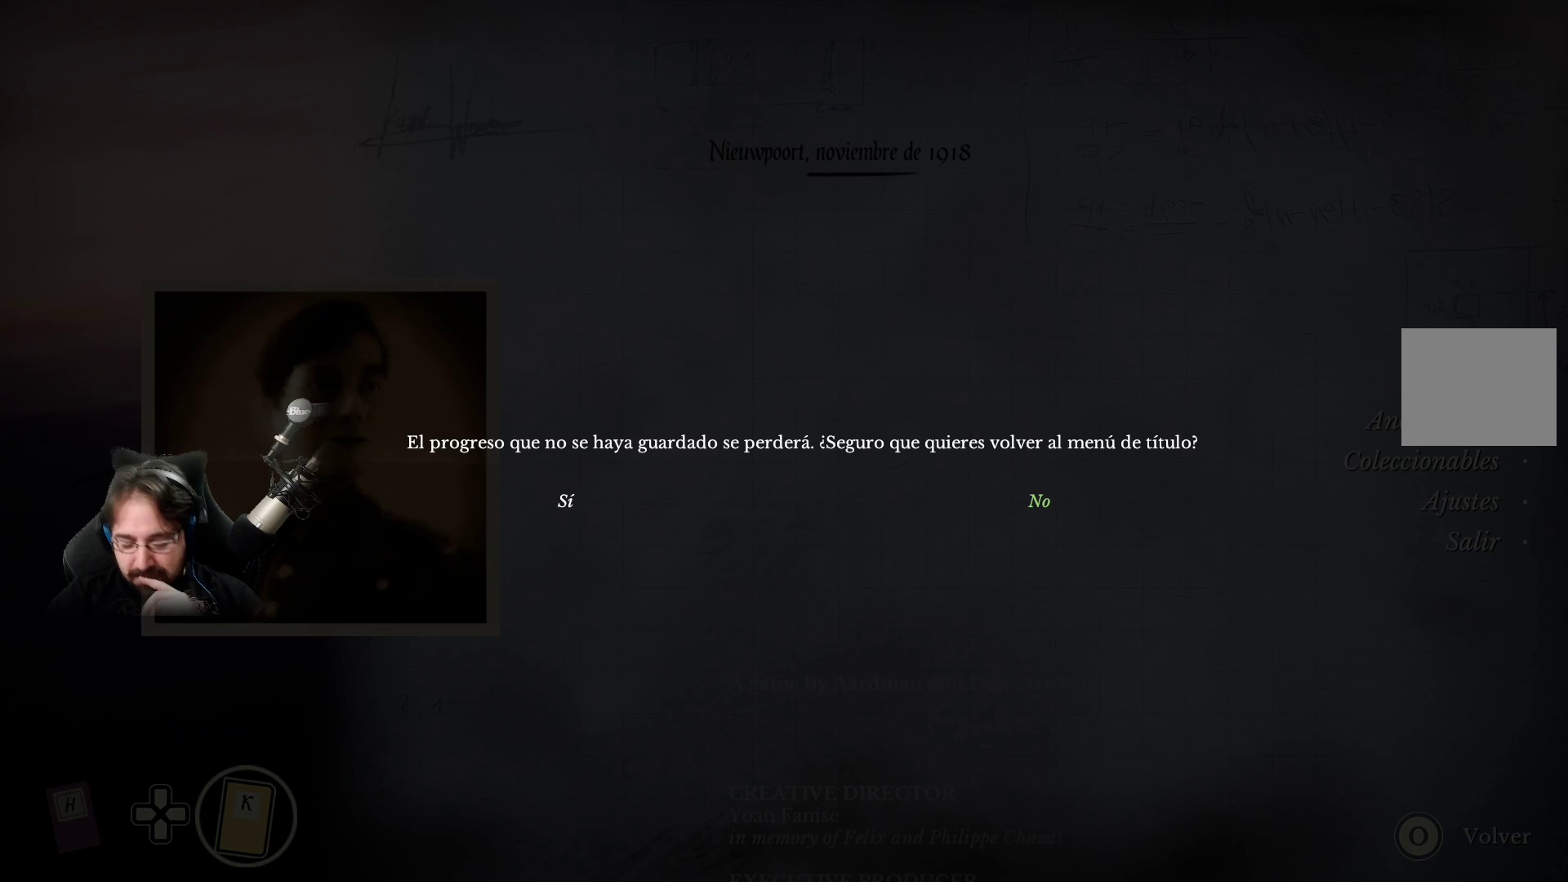
{"buttons": [], "left_stick": "center", "right_stick": "center", "events": []}
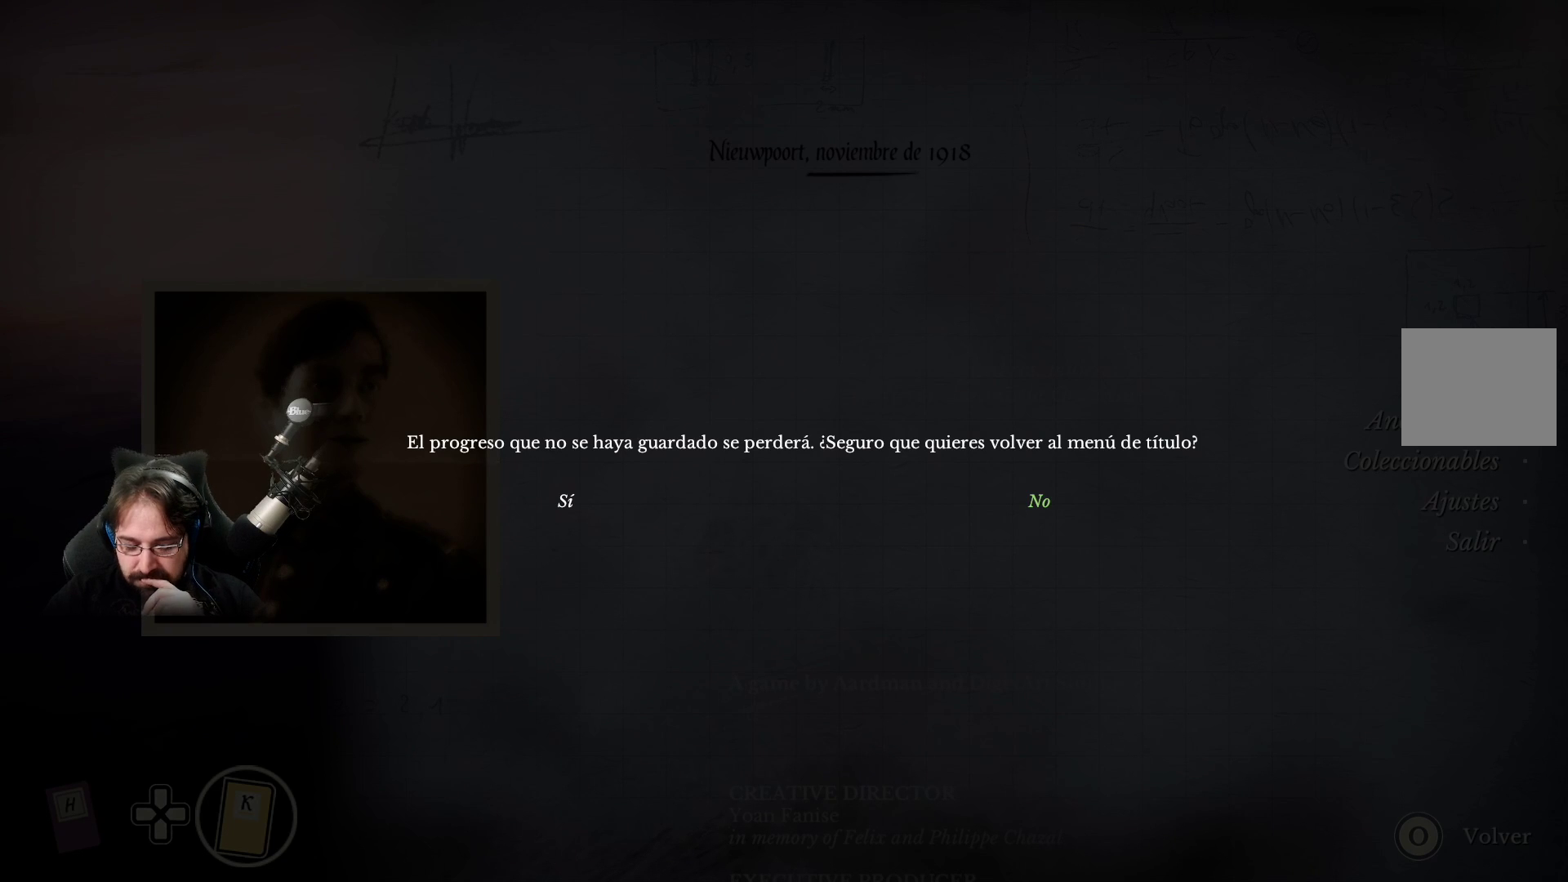
{"buttons": [], "left_stick": "center", "right_stick": "center", "events": []}
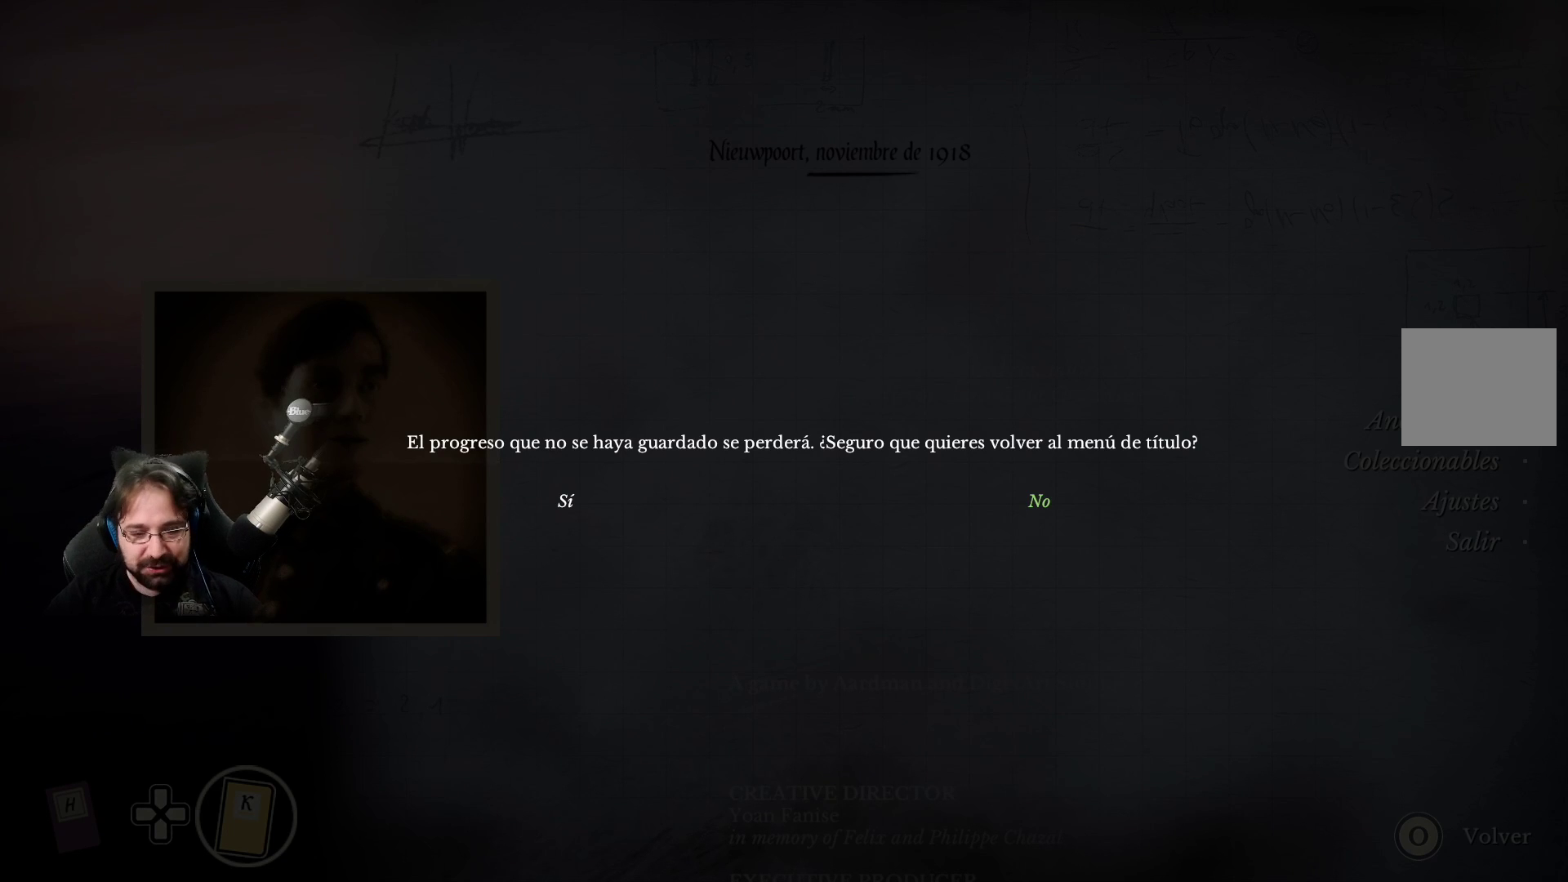
{"buttons": [], "left_stick": "center", "right_stick": "center", "events": [[133, "left_stick", "left"], [400, "left_stick", "center"]]}
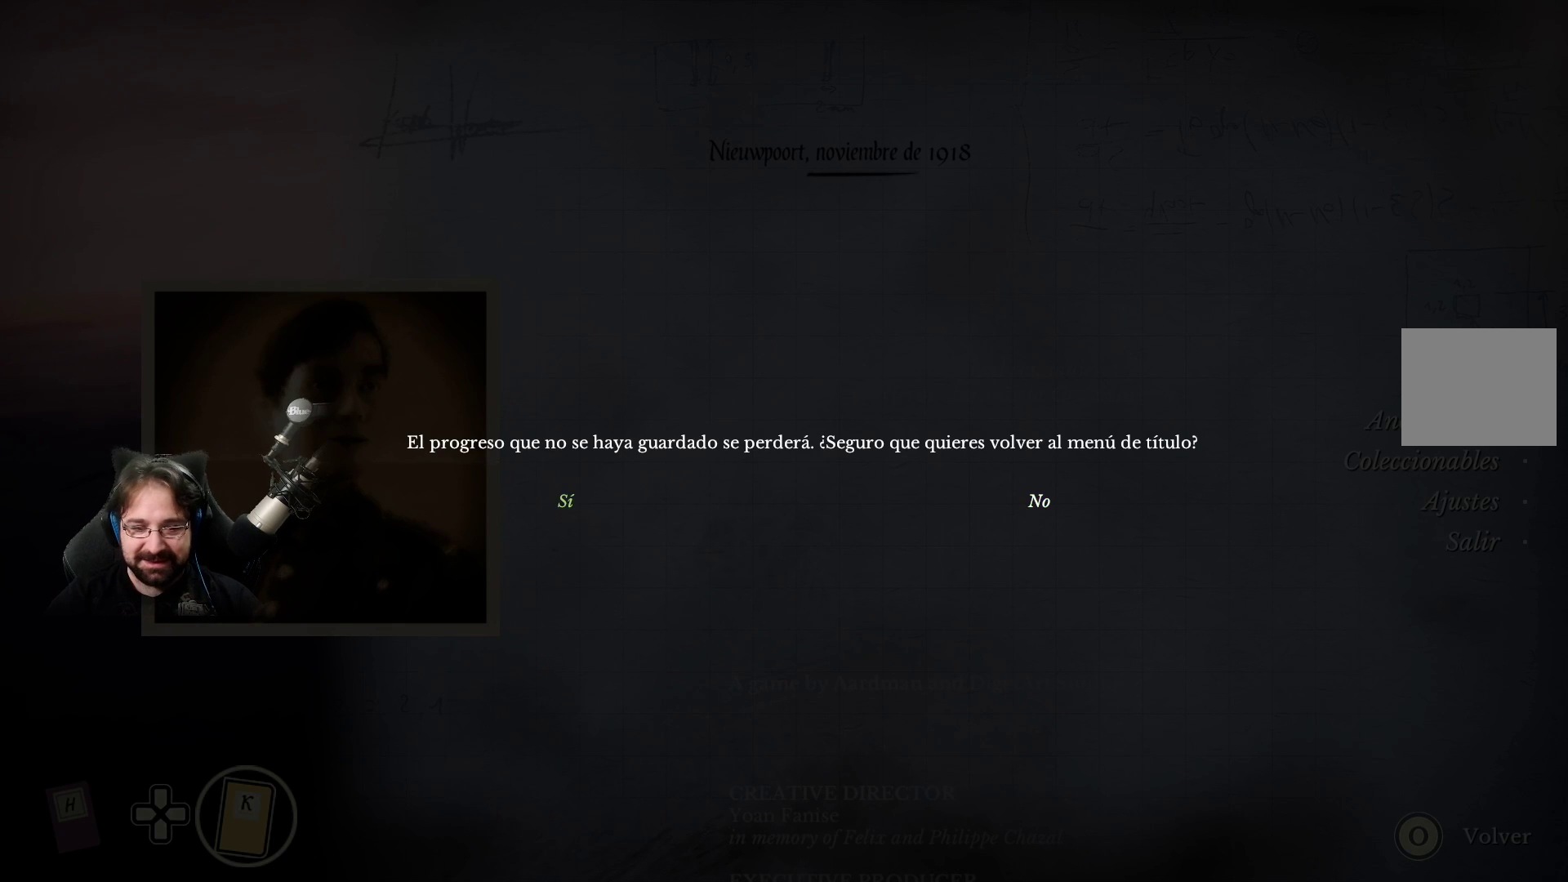
{"buttons": [], "left_stick": "center", "right_stick": "center", "events": [[267, "CROSS", "down"], [400, "CROSS", "up"]]}